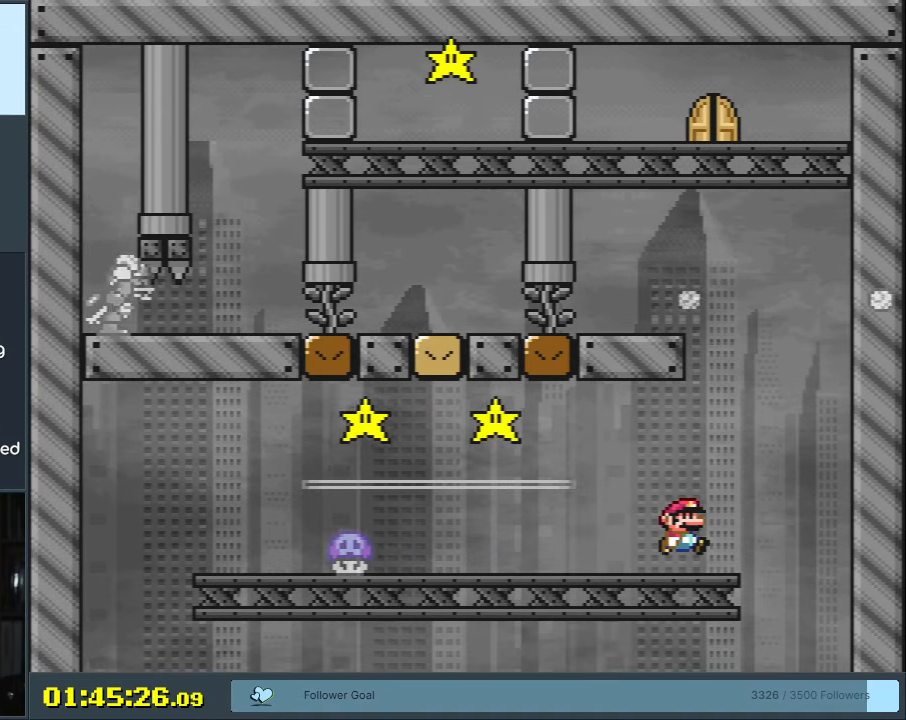
Gameplay with a controller (Nintendo layout); each line is a JSON object with the inputs held at the frame after it. "events" lists button and stick changes between this image and that frame as [ms after this image, input, new state], when the widget could be followed in between. Not read: L3 R3.
{"buttons": ["B", "Y", "DPAD_LEFT"], "events": [[17, "DPAD_LEFT", "down"], [17, "DPAD_RIGHT", "up"]]}
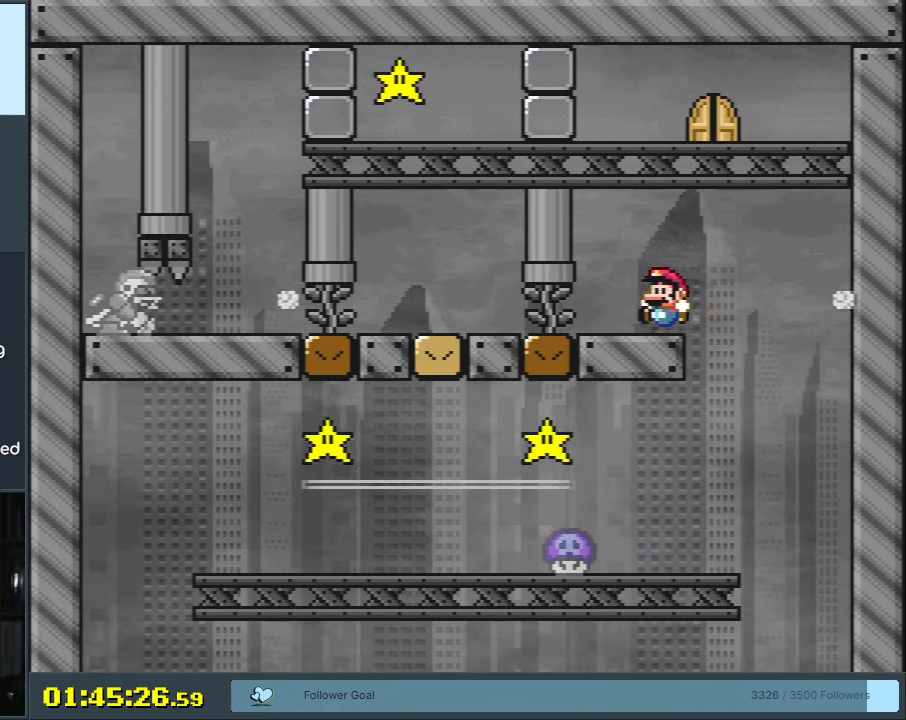
{"buttons": ["A", "X", "DPAD_LEFT"], "events": [[133, "B", "up"], [183, "X", "down"], [183, "Y", "up"], [283, "DPAD_LEFT", "up"], [300, "DPAD_RIGHT", "down"], [383, "A", "down"], [450, "DPAD_LEFT", "down"], [450, "DPAD_RIGHT", "up"]]}
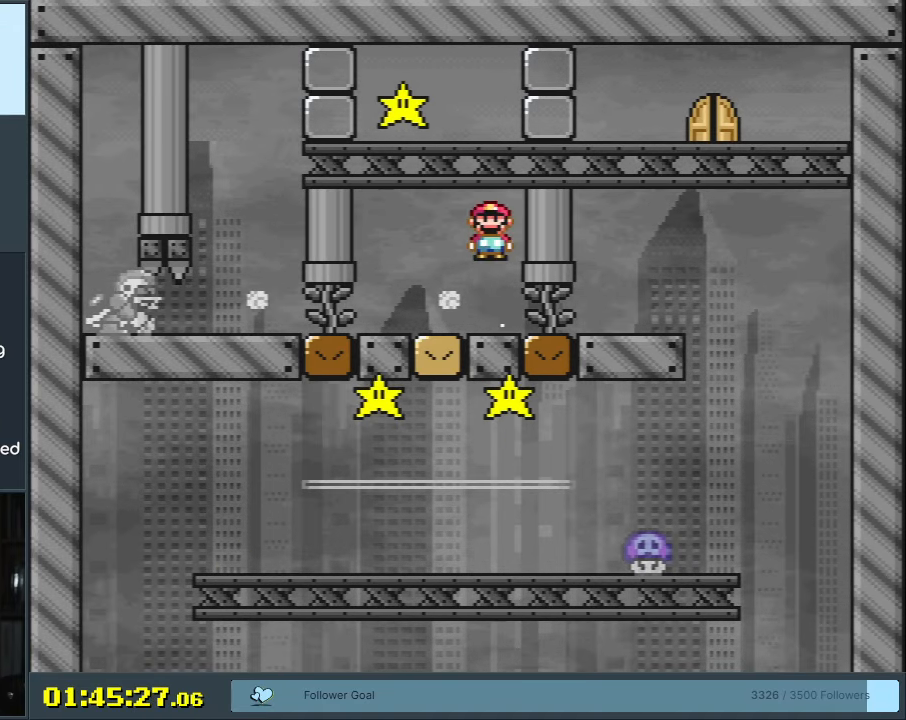
{"buttons": ["A", "X"], "events": [[100, "DPAD_LEFT", "up"], [183, "A", "up"], [217, "DPAD_RIGHT", "down"], [333, "DPAD_RIGHT", "up"], [450, "A", "down"]]}
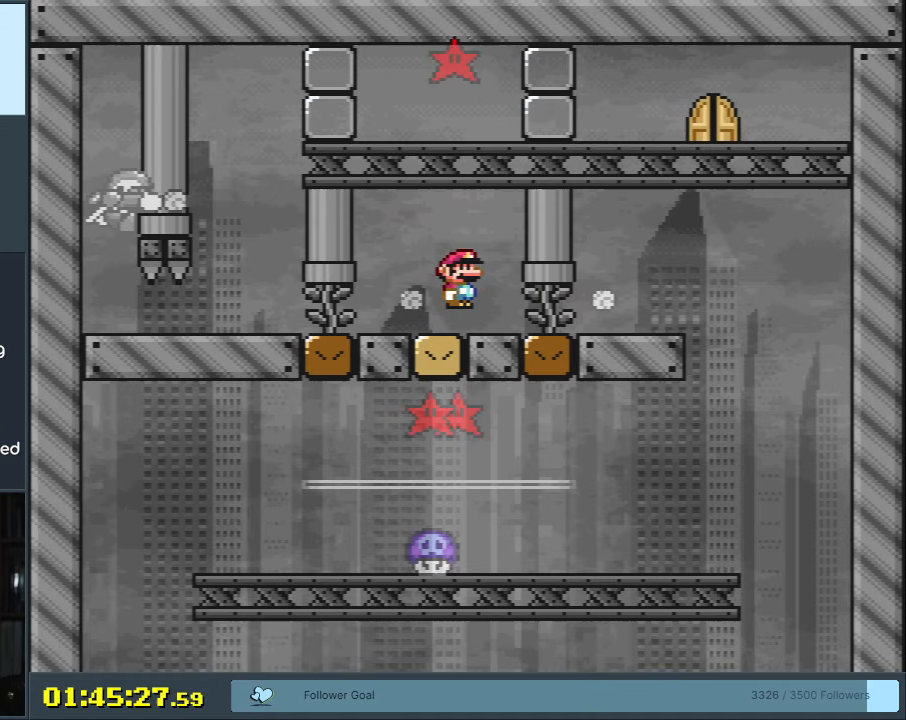
{"buttons": ["Y", "DPAD_LEFT"], "events": [[100, "DPAD_LEFT", "down"], [350, "A", "up"], [367, "X", "up"], [383, "Y", "down"]]}
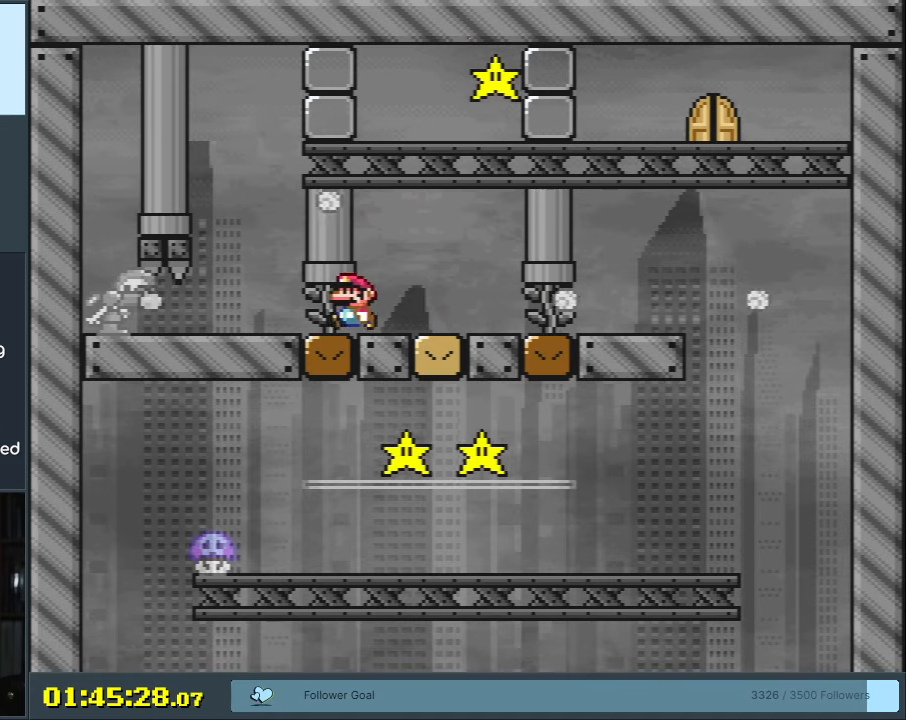
{"buttons": ["B", "Y", "DPAD_RIGHT"], "events": [[117, "B", "down"], [117, "DPAD_UP", "down"], [150, "DPAD_LEFT", "up"], [150, "DPAD_RIGHT", "down"], [150, "DPAD_UP", "up"], [300, "DPAD_RIGHT", "up"], [400, "DPAD_RIGHT", "down"]]}
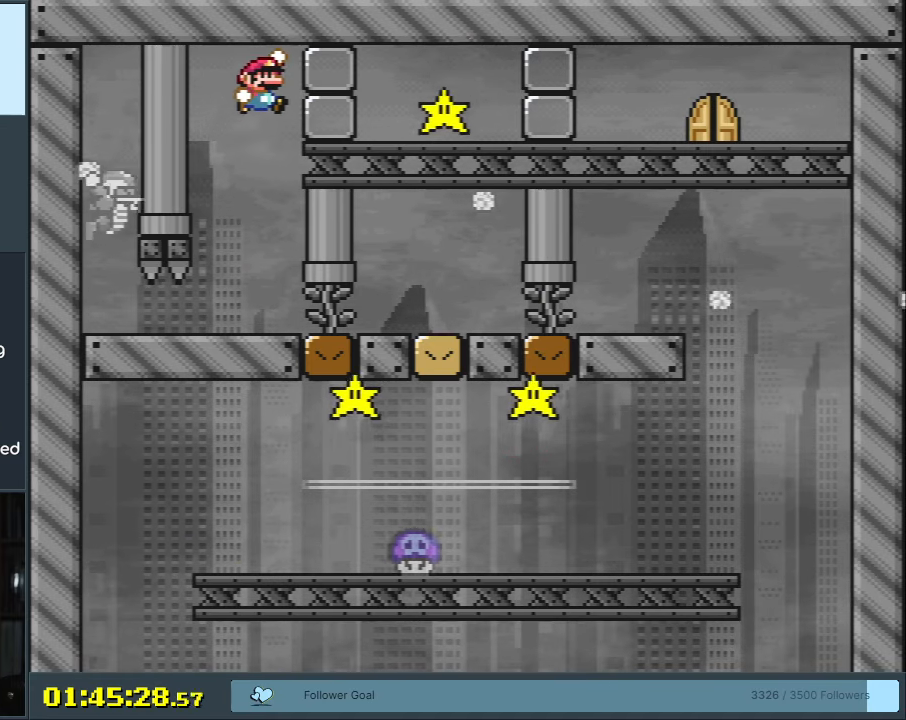
{"buttons": ["B", "Y"], "events": [[100, "DPAD_RIGHT", "up"], [250, "DPAD_LEFT", "down"], [450, "DPAD_LEFT", "up"]]}
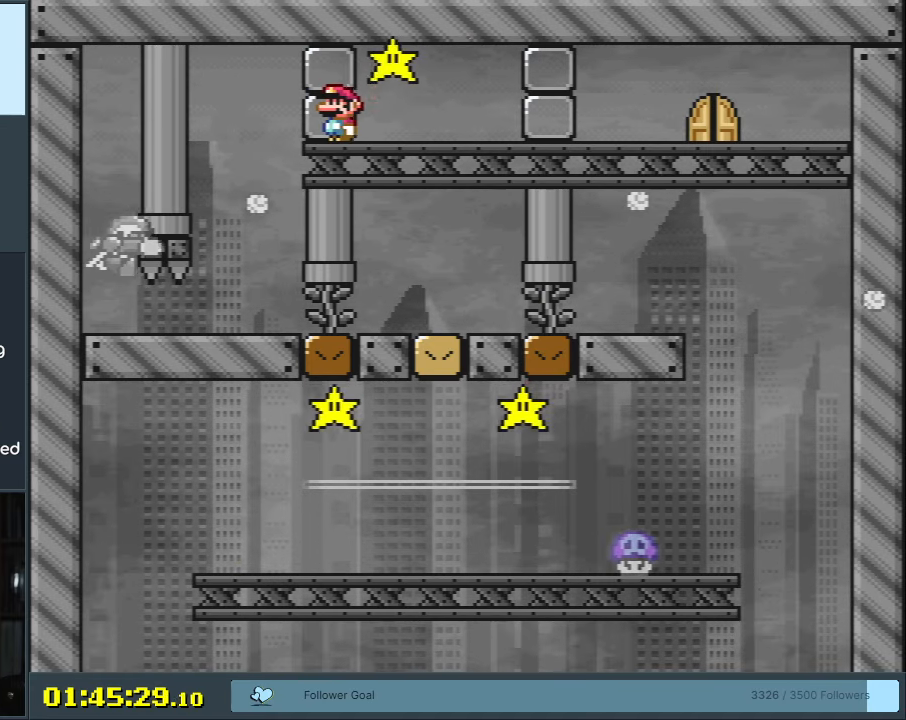
{"buttons": ["B", "Y", "DPAD_RIGHT"], "events": [[267, "DPAD_LEFT", "down"], [333, "DPAD_LEFT", "up"], [417, "DPAD_RIGHT", "down"]]}
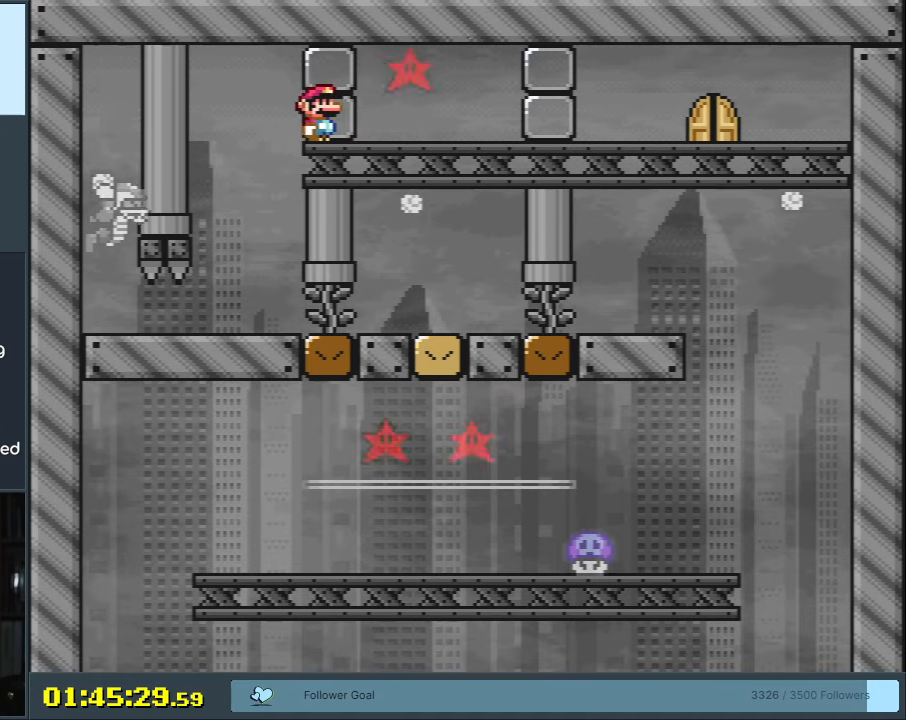
{"buttons": ["B", "Y"], "events": [[17, "DPAD_RIGHT", "up"], [217, "DPAD_RIGHT", "down"], [317, "DPAD_RIGHT", "up"]]}
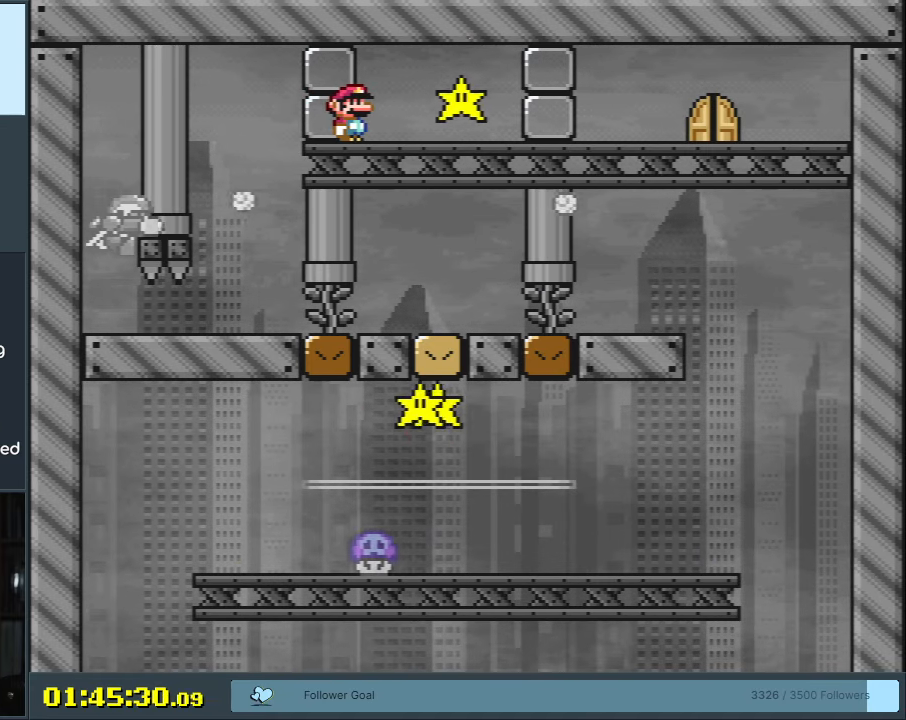
{"buttons": ["B", "Y"], "events": []}
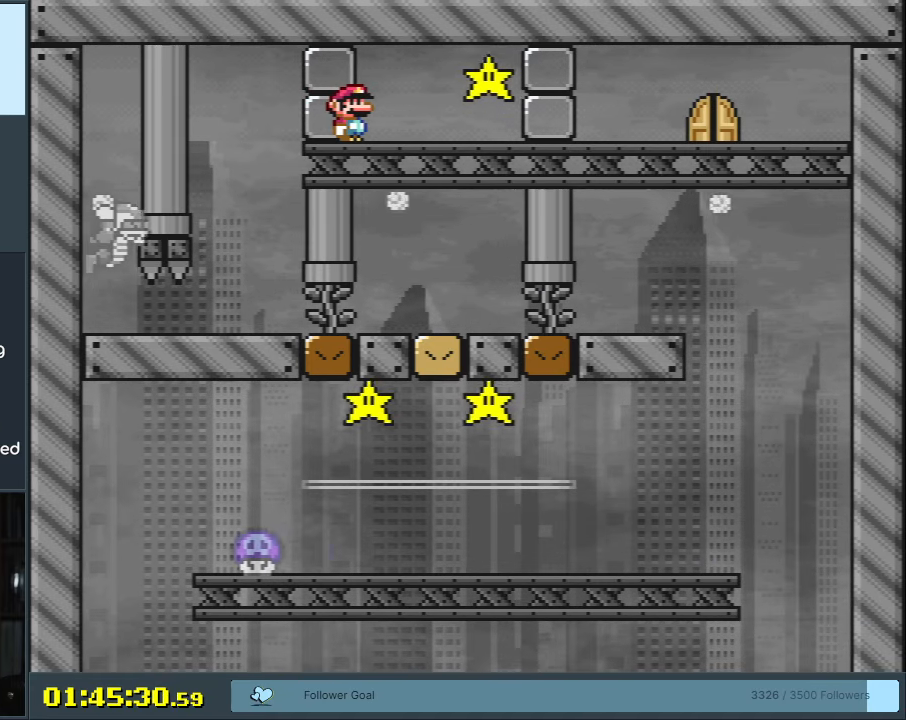
{"buttons": ["B", "Y", "DPAD_RIGHT"], "events": [[83, "DPAD_RIGHT", "down"]]}
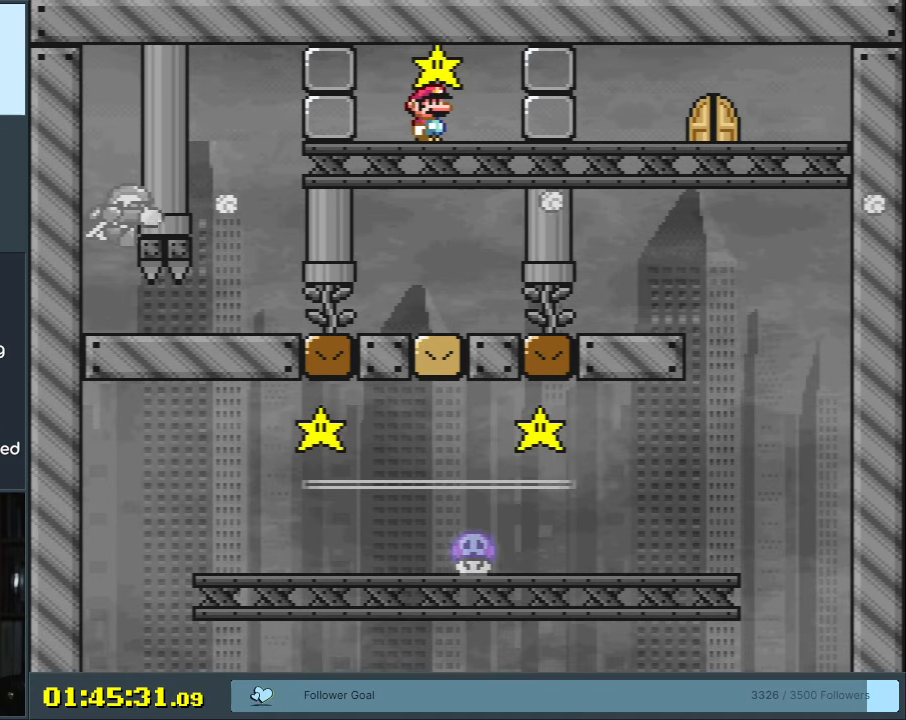
{"buttons": ["B", "Y"], "events": [[383, "DPAD_RIGHT", "up"]]}
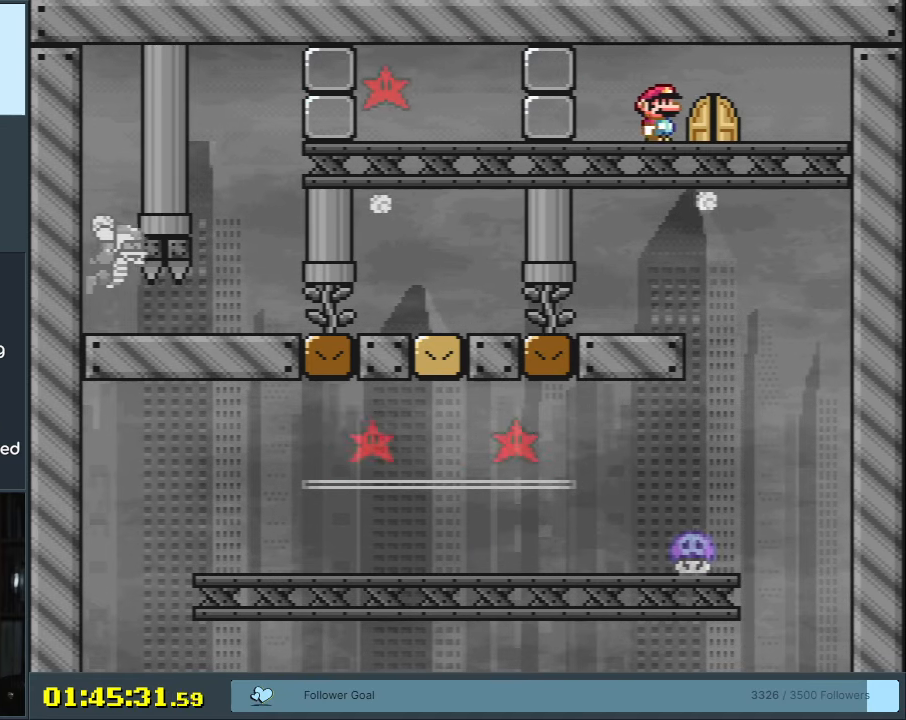
{"buttons": ["B", "Y"], "events": [[83, "DPAD_UP", "down"], [250, "DPAD_UP", "up"]]}
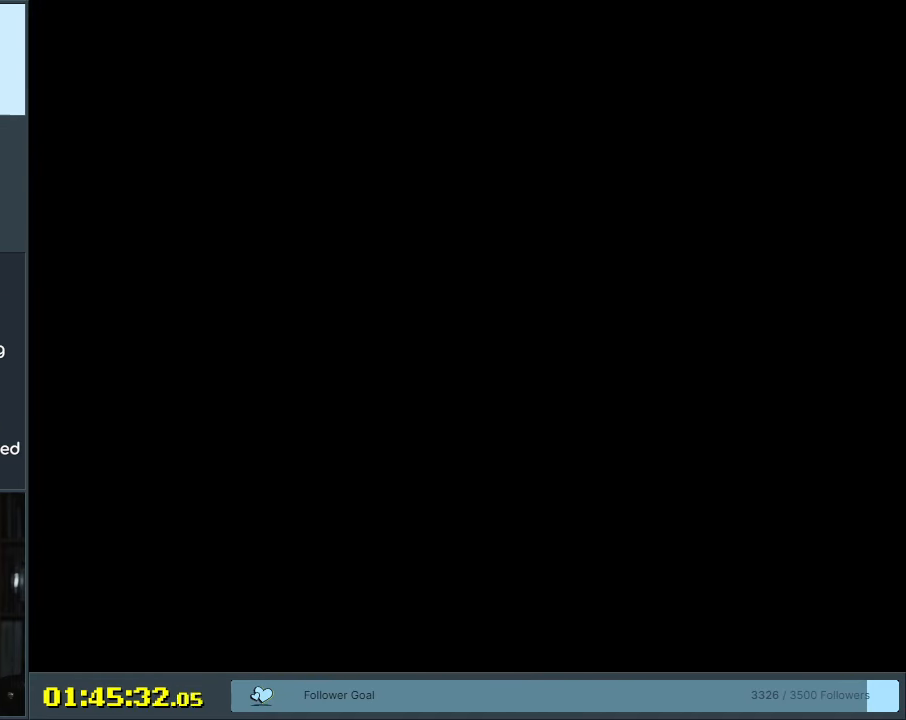
{"buttons": ["B", "Y"], "events": []}
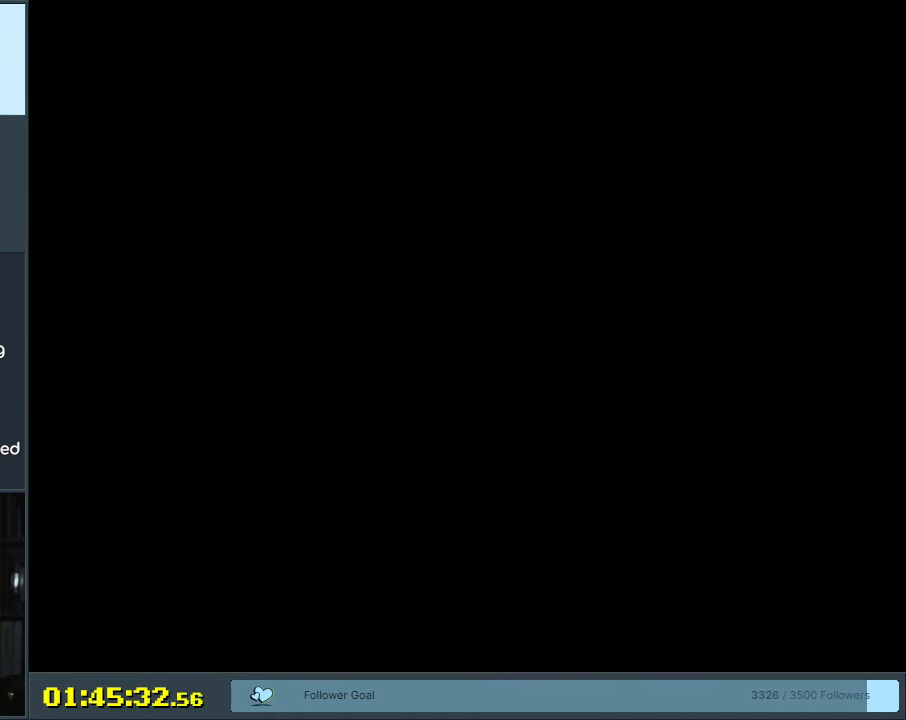
{"buttons": ["B", "Y"], "events": []}
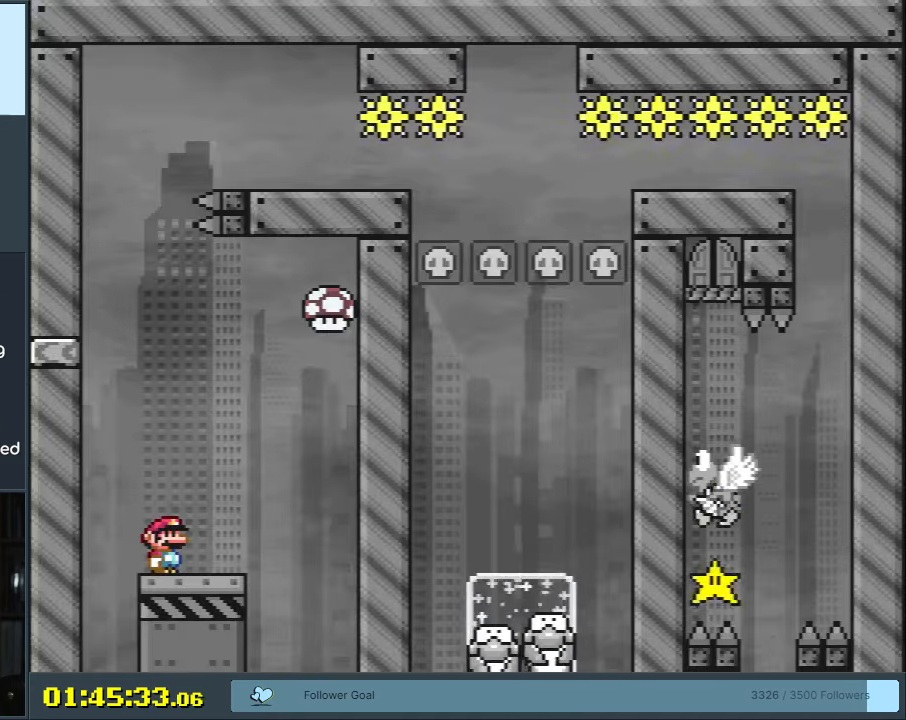
{"buttons": ["Y", "DPAD_RIGHT"], "events": [[450, "DPAD_RIGHT", "down"], [500, "B", "up"]]}
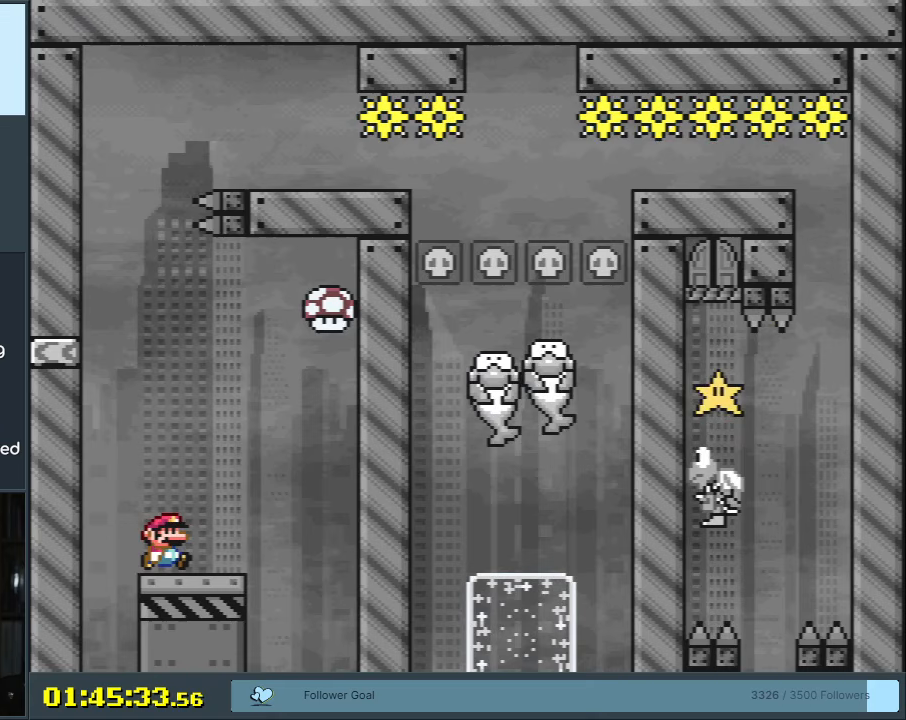
{"buttons": ["Y"], "events": [[50, "DPAD_RIGHT", "up"], [100, "DPAD_RIGHT", "down"], [183, "DPAD_RIGHT", "up"]]}
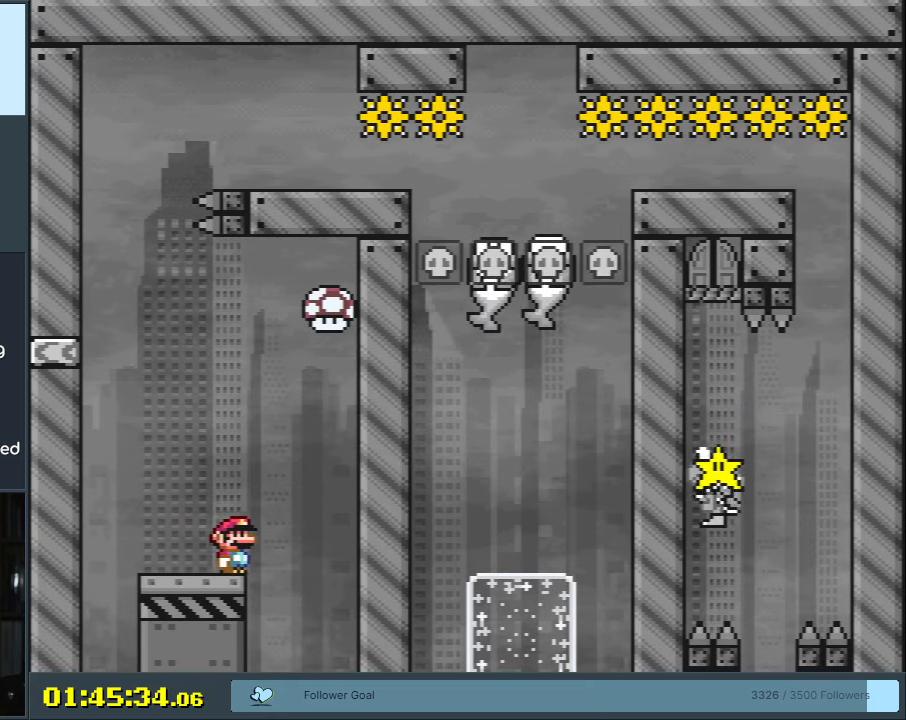
{"buttons": ["Y"], "events": [[233, "B", "down"], [267, "DPAD_LEFT", "down"], [417, "DPAD_LEFT", "up"], [450, "B", "up"]]}
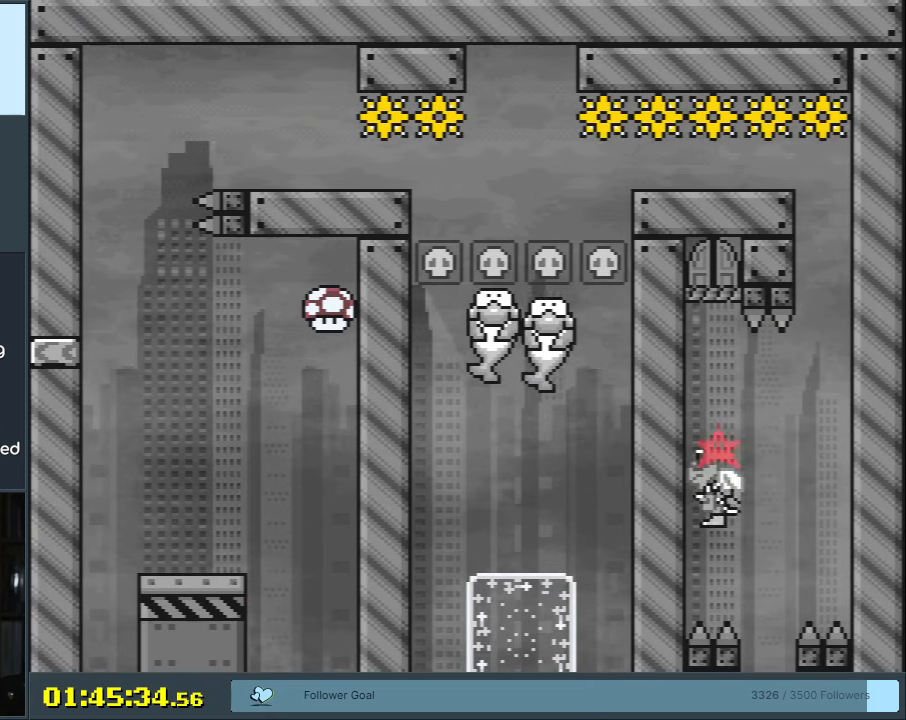
{"buttons": ["A"], "events": [[33, "Y", "up"], [367, "A", "down"]]}
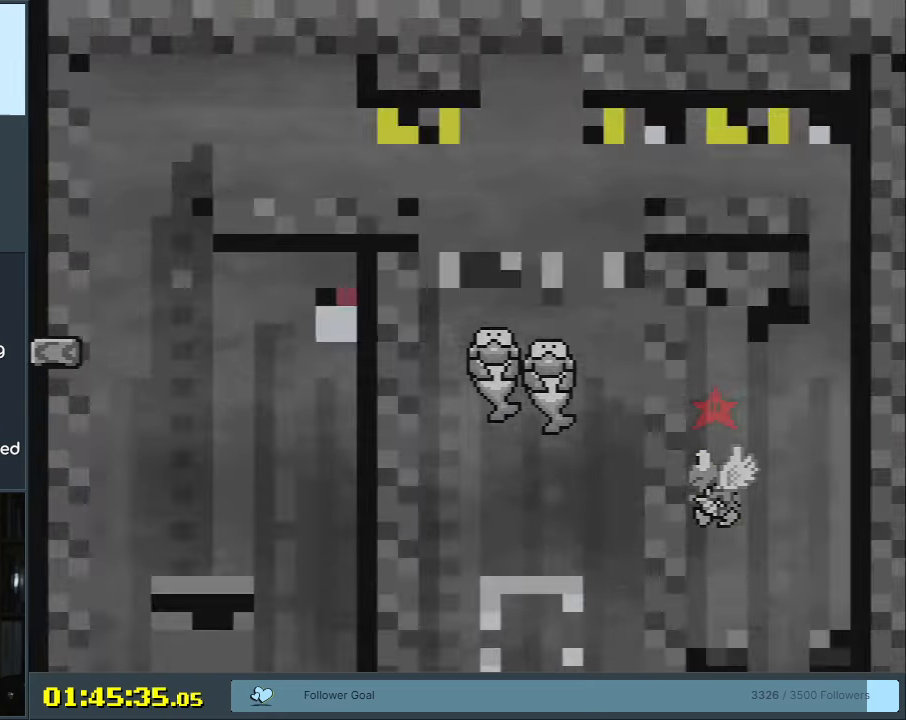
{"buttons": [], "events": [[100, "A", "up"]]}
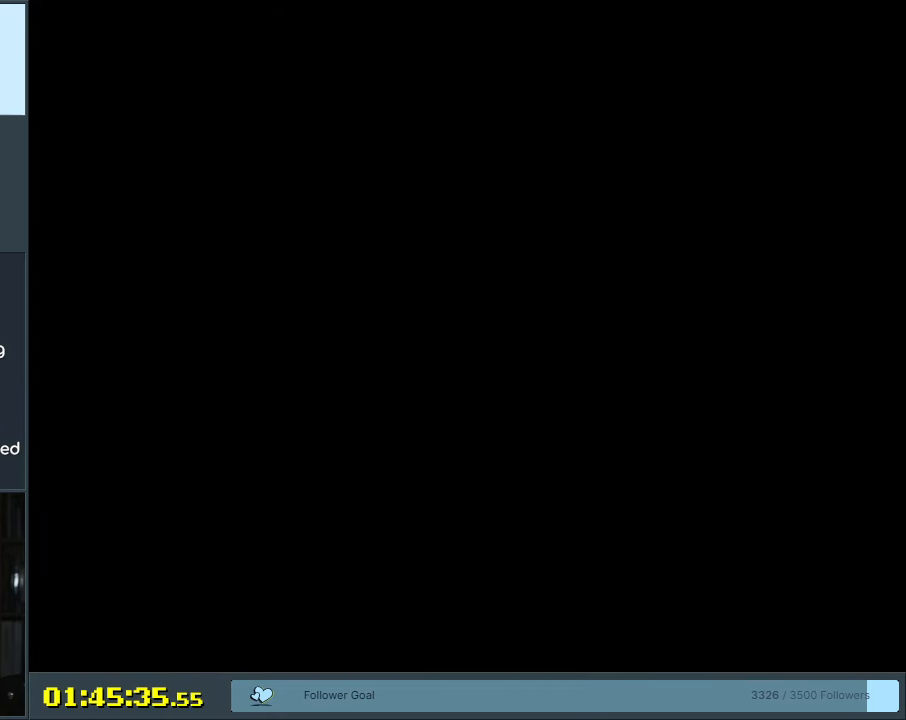
{"buttons": ["Y"], "events": [[17, "Y", "down"]]}
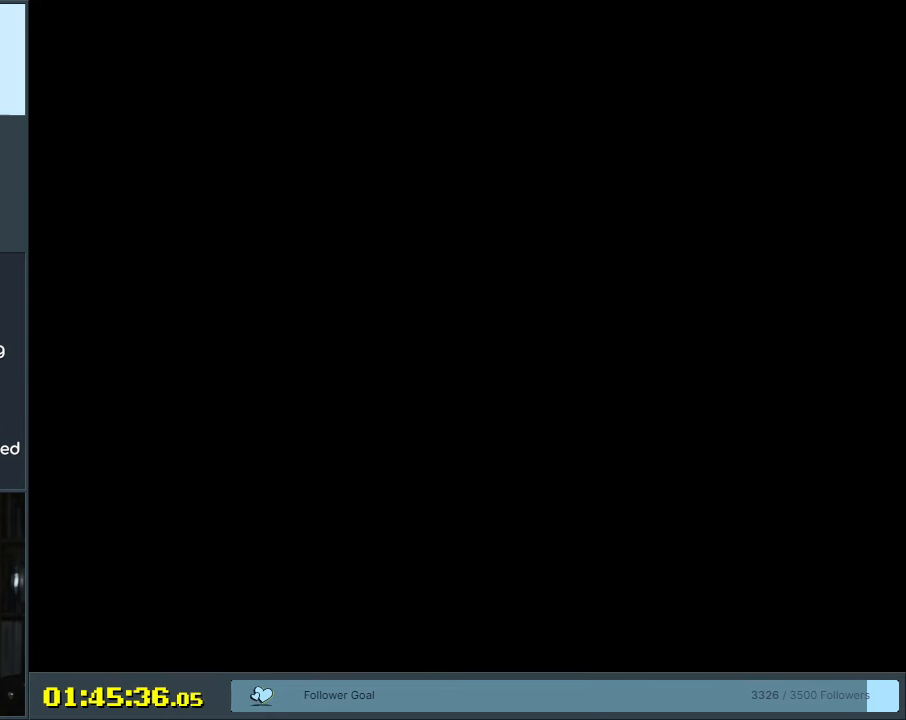
{"buttons": ["Y", "DPAD_RIGHT"], "events": [[383, "DPAD_RIGHT", "down"]]}
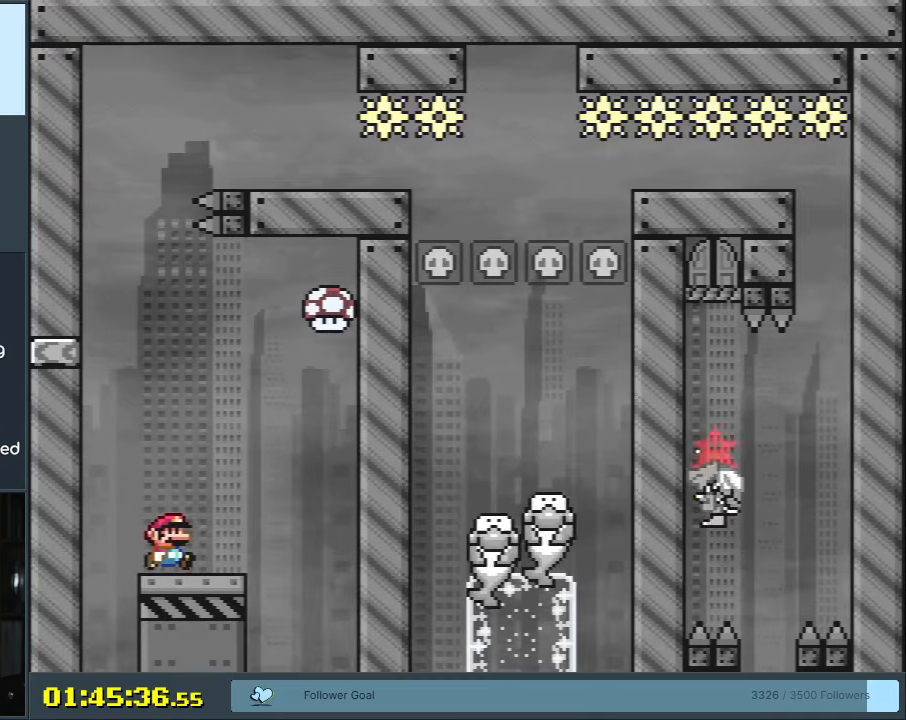
{"buttons": ["B", "Y"], "events": [[117, "B", "down"], [283, "DPAD_RIGHT", "up"]]}
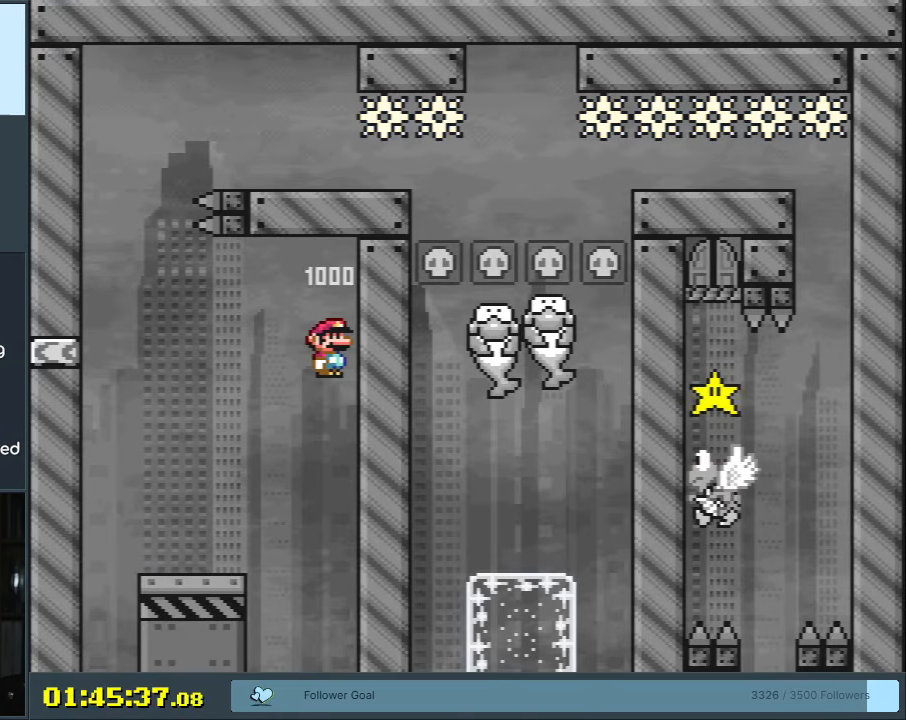
{"buttons": ["B", "Y", "DPAD_LEFT"], "events": [[50, "DPAD_LEFT", "down"], [200, "DPAD_LEFT", "up"], [400, "DPAD_LEFT", "down"]]}
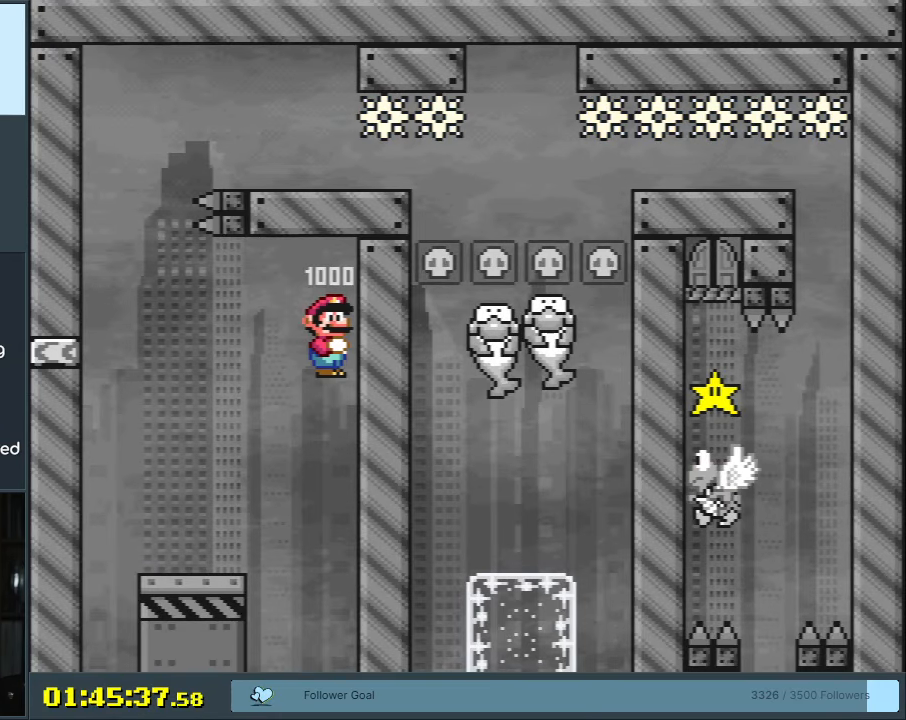
{"buttons": ["B", "Y", "DPAD_LEFT"], "events": [[83, "DPAD_LEFT", "up"], [200, "DPAD_LEFT", "down"], [350, "DPAD_LEFT", "up"], [450, "DPAD_LEFT", "down"]]}
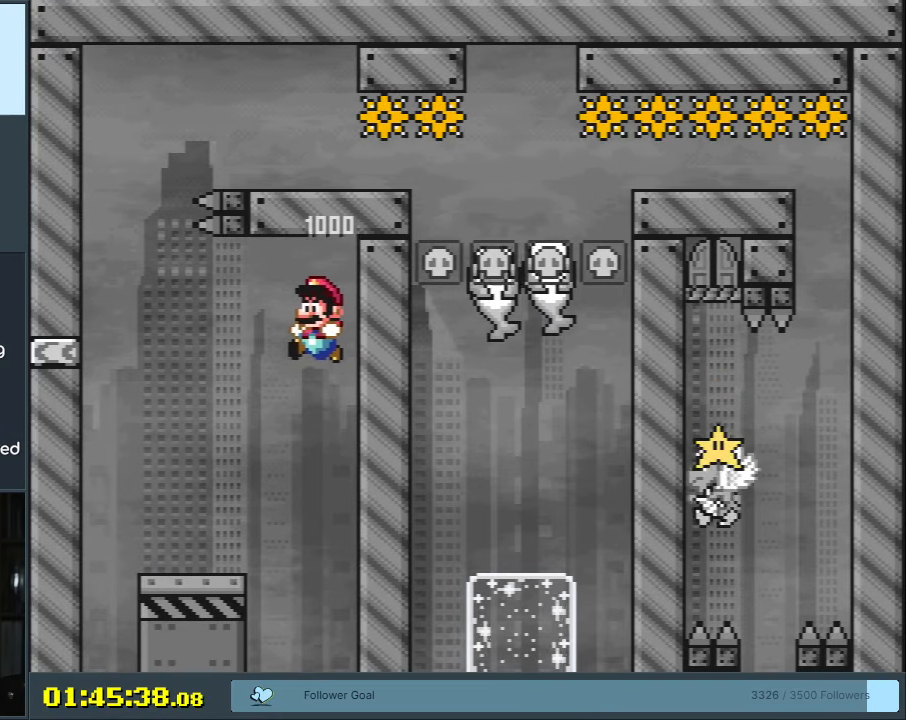
{"buttons": ["B", "Y", "DPAD_LEFT"], "events": [[33, "B", "up"], [333, "B", "down"]]}
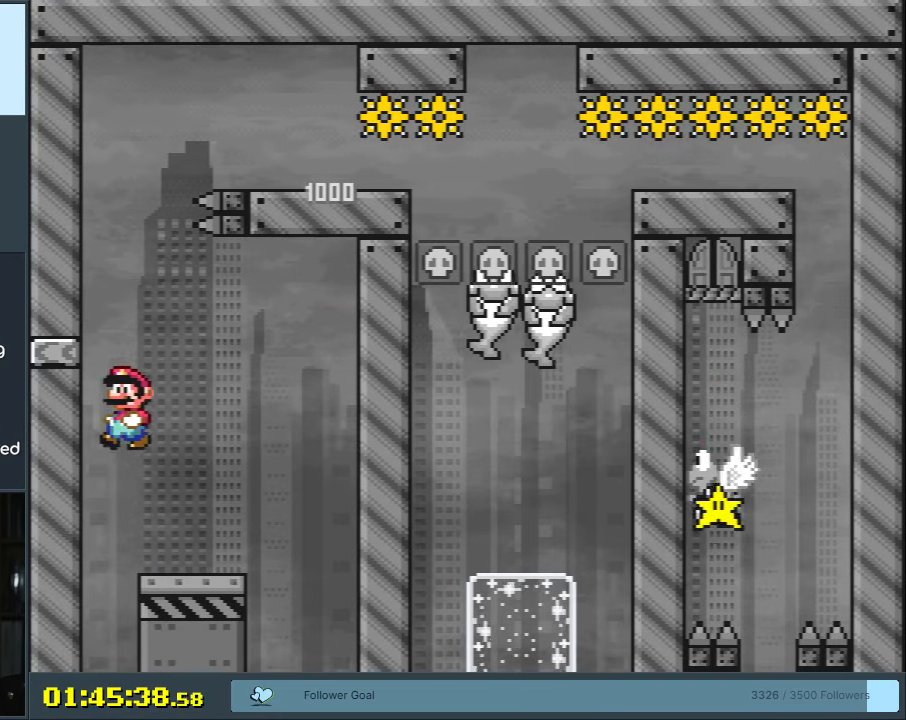
{"buttons": ["B", "Y", "DPAD_RIGHT"], "events": [[233, "B", "up"], [283, "DPAD_LEFT", "up"], [383, "B", "down"], [417, "DPAD_RIGHT", "down"]]}
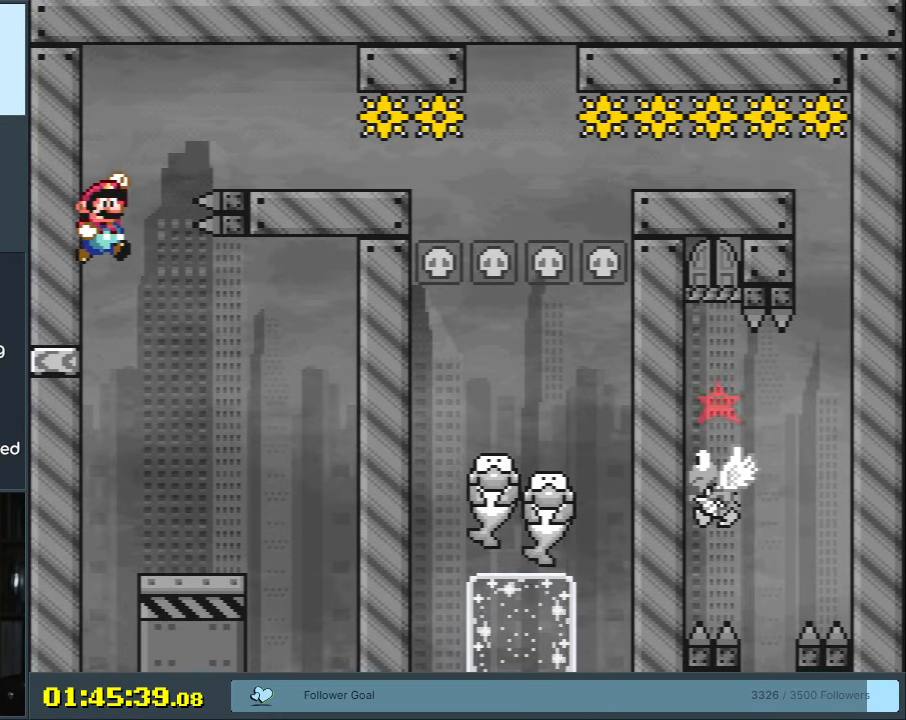
{"buttons": ["B", "Y", "DPAD_DOWN"], "events": [[350, "DPAD_RIGHT", "up"], [467, "DPAD_DOWN", "down"]]}
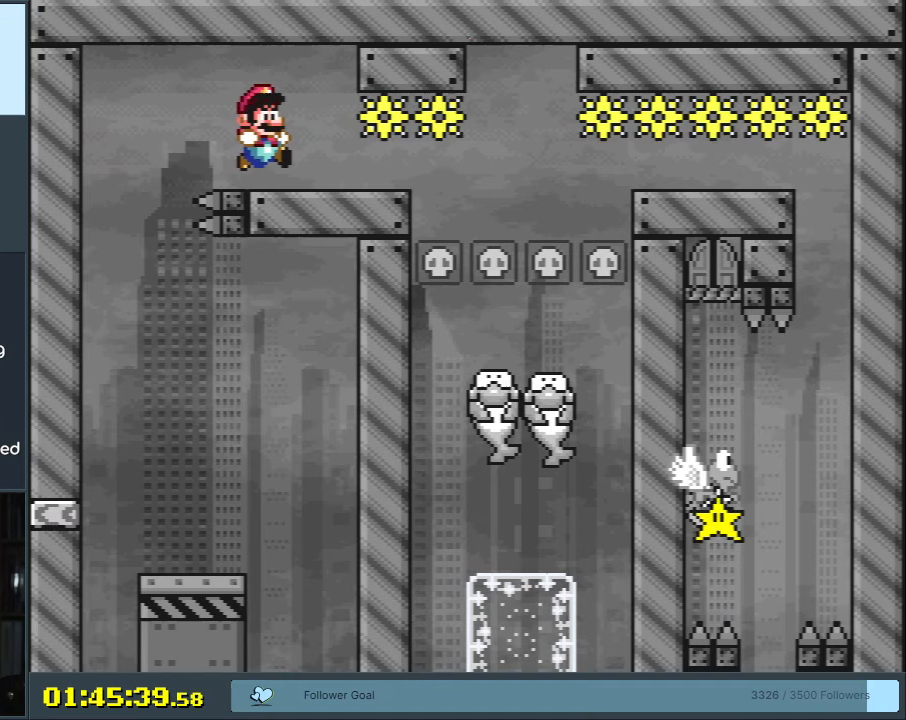
{"buttons": ["B", "Y", "DPAD_DOWN", "DPAD_RIGHT"], "events": [[350, "DPAD_RIGHT", "down"]]}
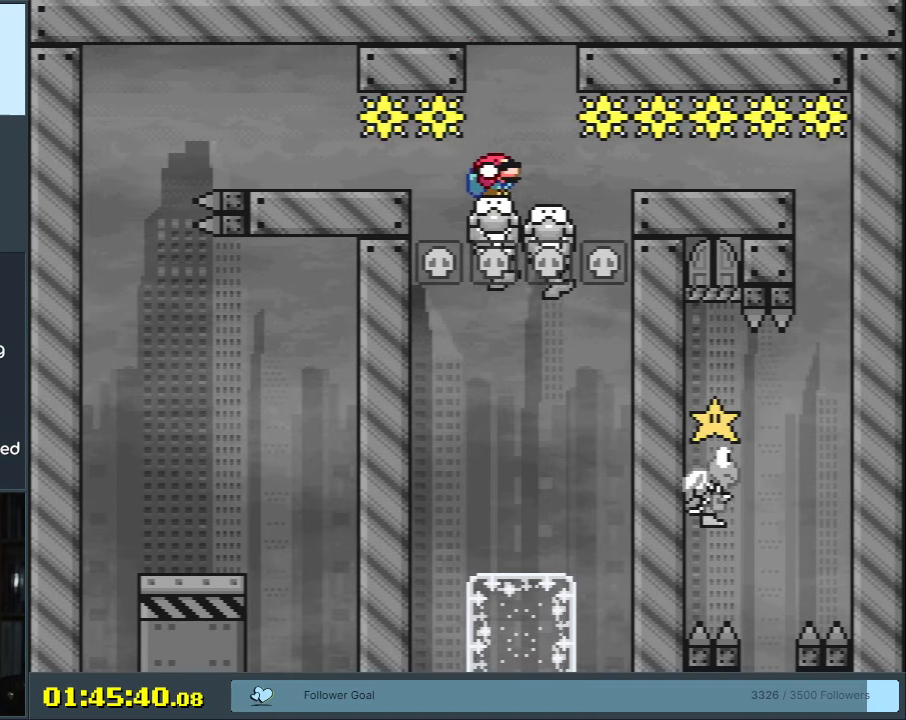
{"buttons": ["B", "Y", "DPAD_DOWN", "DPAD_RIGHT"], "events": []}
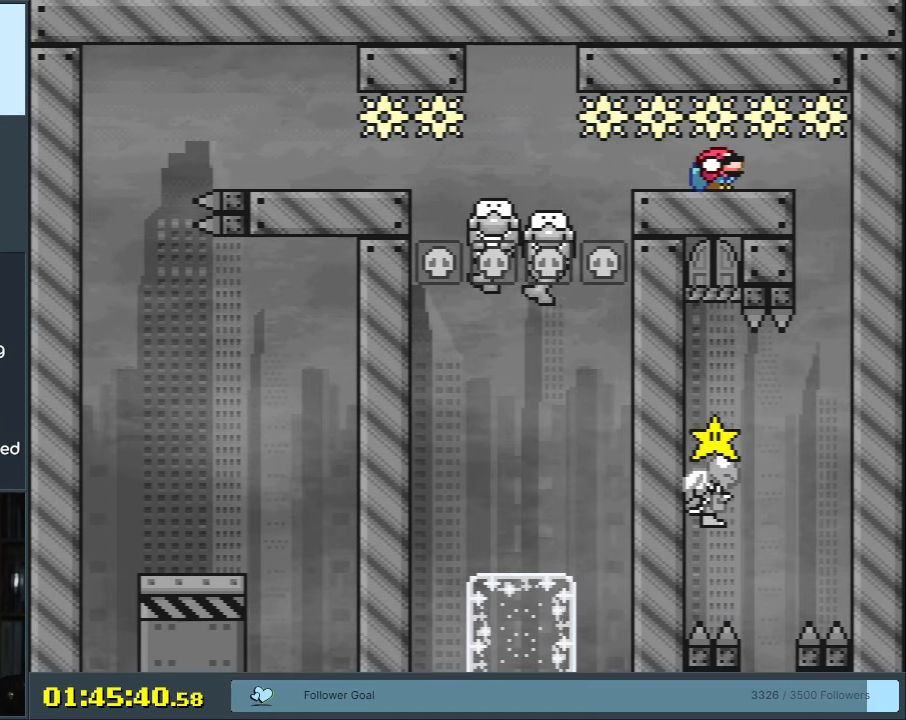
{"buttons": ["B", "Y", "DPAD_DOWN"], "events": [[283, "DPAD_RIGHT", "up"], [300, "DPAD_RIGHT", "down"], [350, "DPAD_RIGHT", "up"]]}